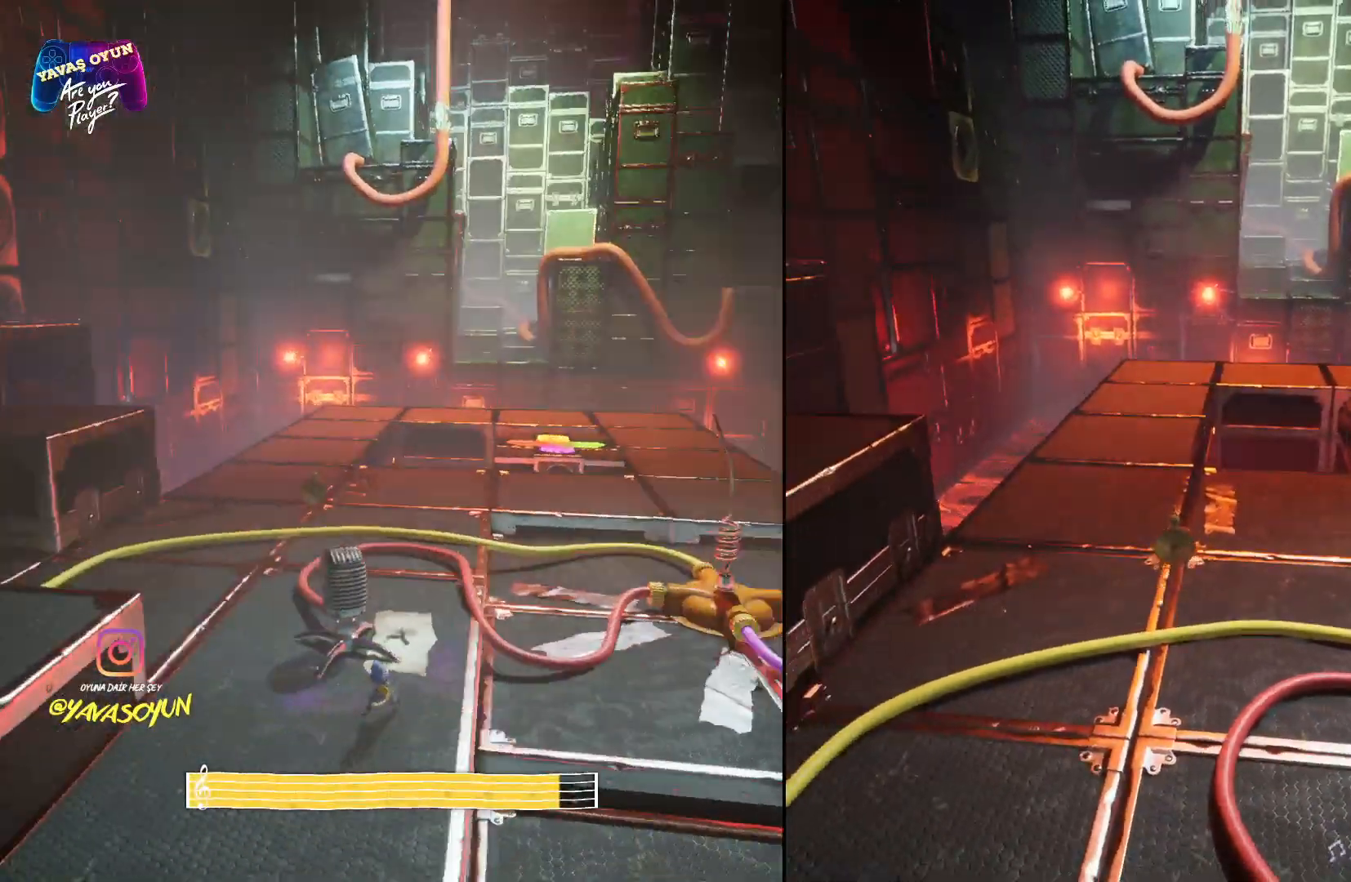
Gameplay with a controller (Xbox layout); each line is a JSON object with the inputs held at the frame after it. "events" lists button and stick changes between this image and that frame as [ms after this image, input, new state], when the widget could be followed in between.
{"buttons": [], "left_stick": "up", "right_stick": "center", "events": []}
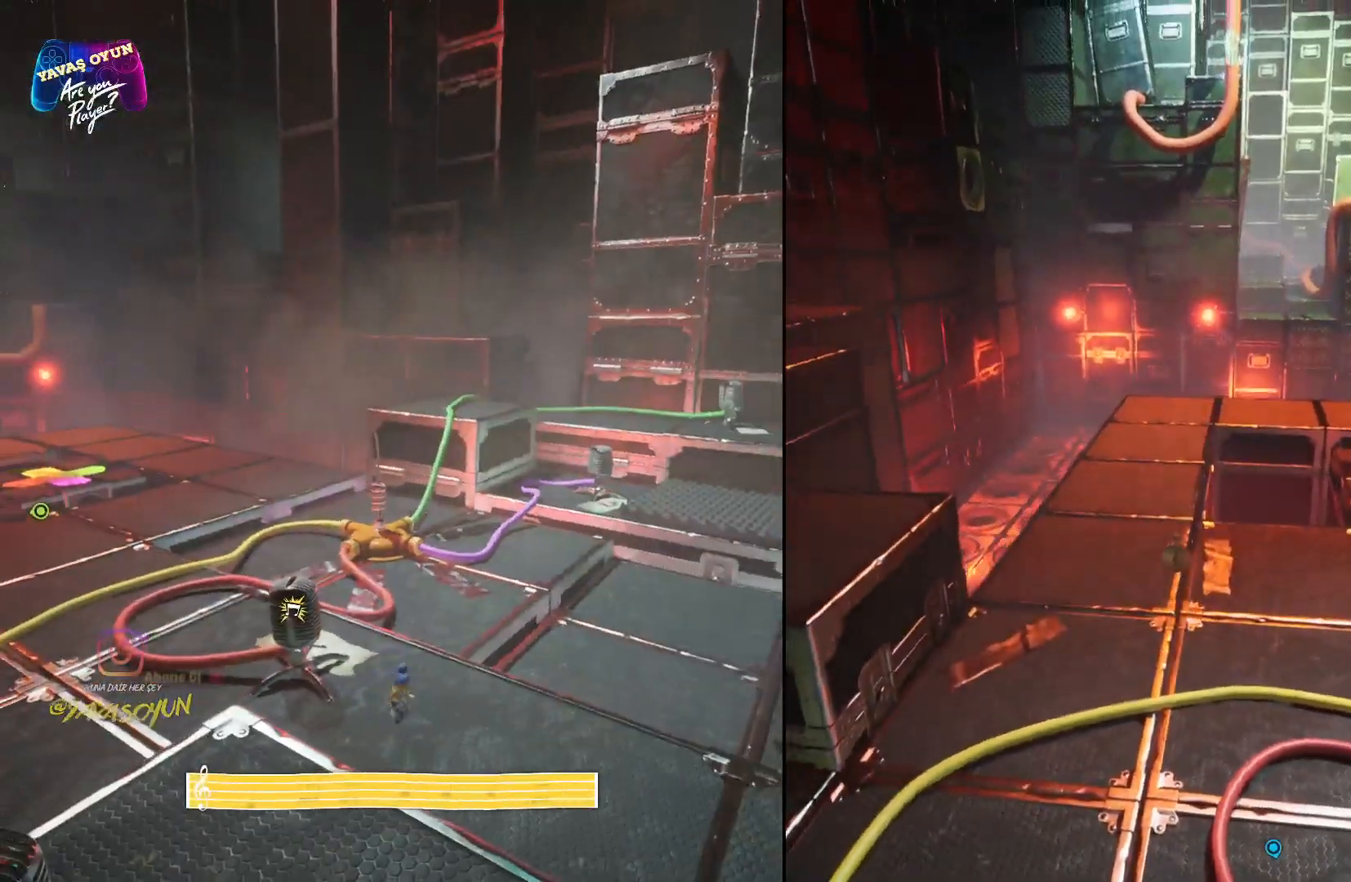
{"buttons": [], "left_stick": "right", "right_stick": "right", "events": [[83, "right_stick", "down-right"], [150, "left_stick", "center"], [250, "left_stick", "right"], [483, "right_stick", "right"]]}
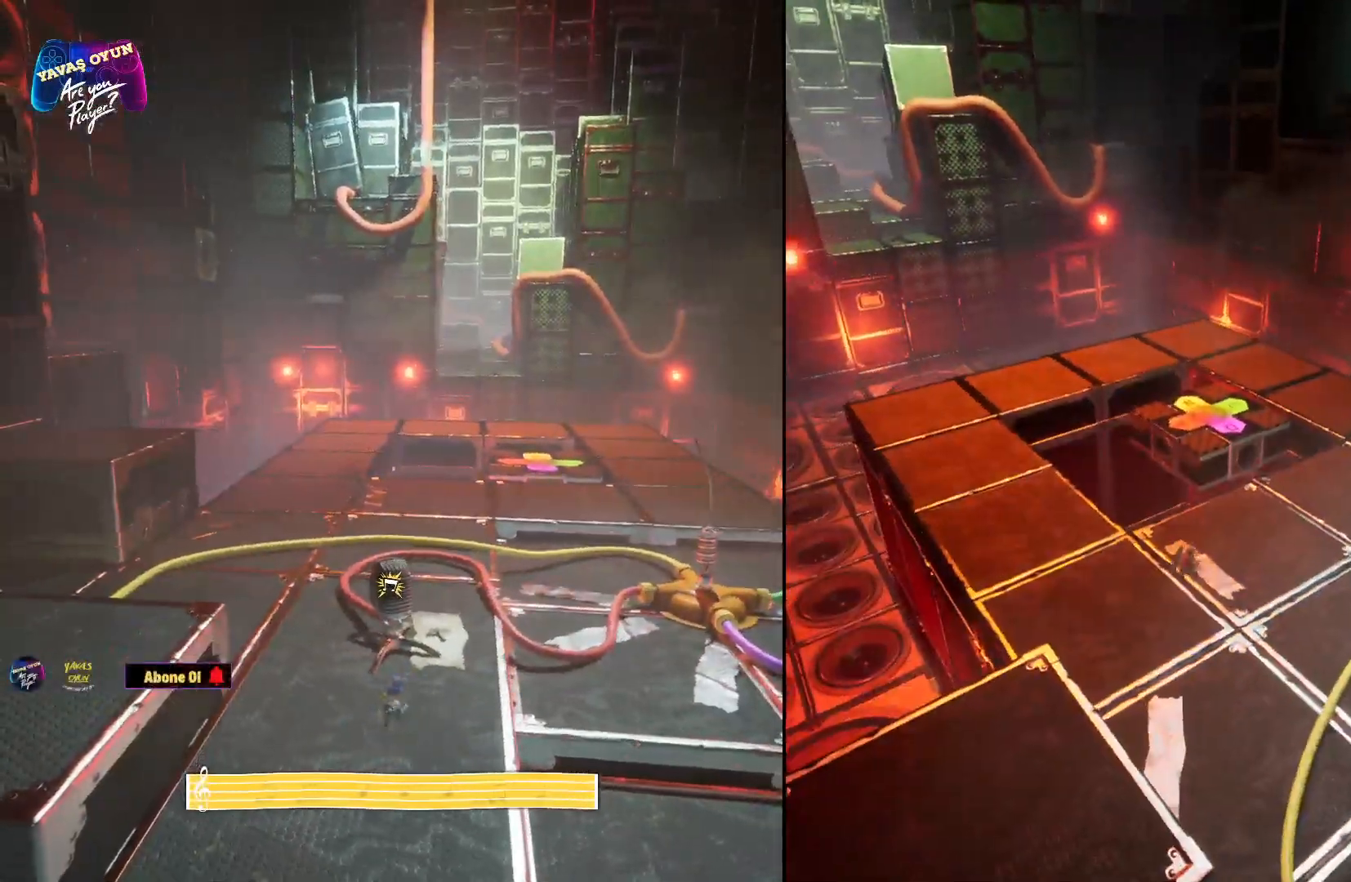
{"buttons": [], "left_stick": "up-right", "right_stick": "right", "events": [[167, "left_stick", "up-right"]]}
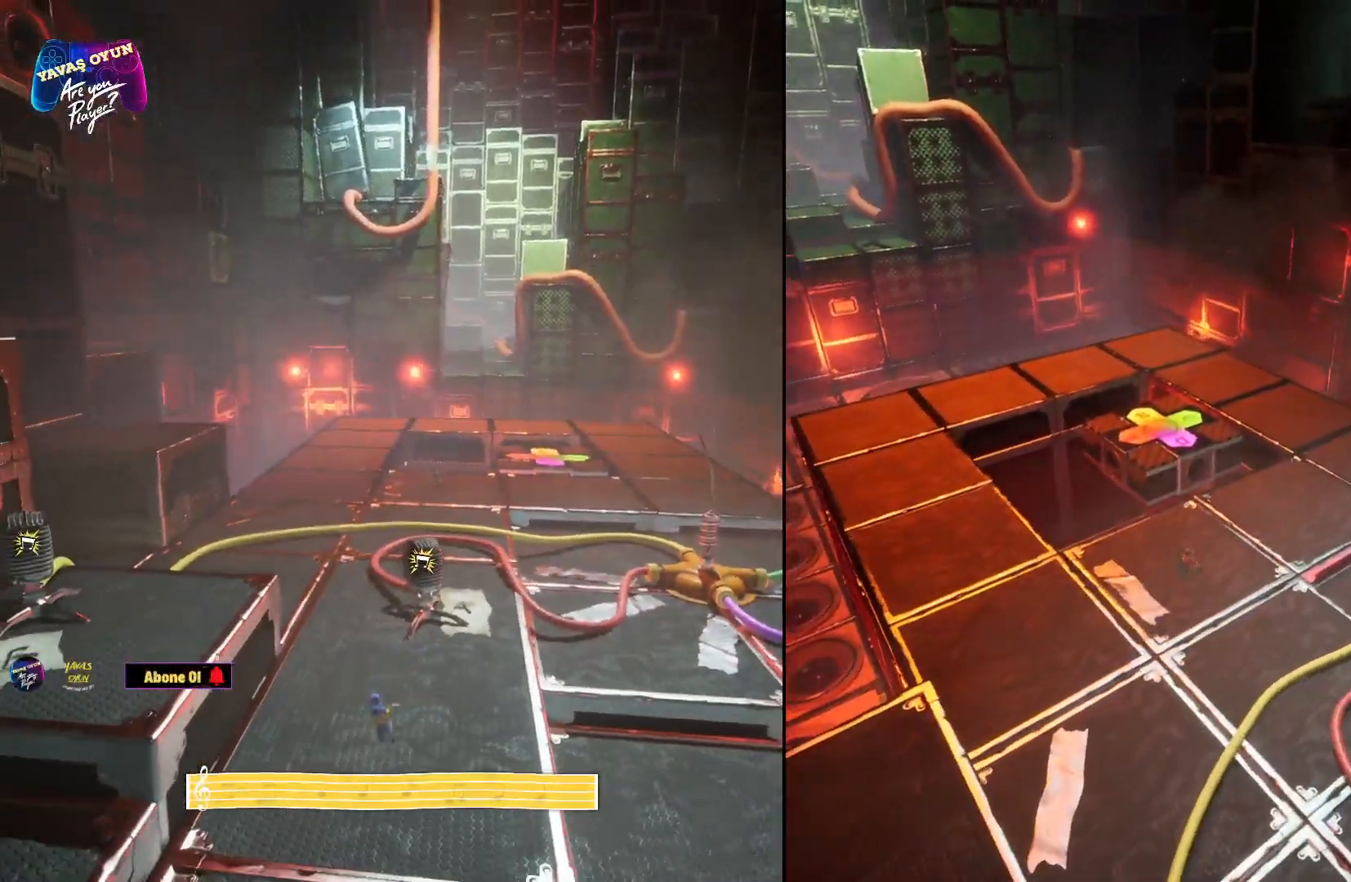
{"buttons": [], "left_stick": "up-right", "right_stick": "center", "events": [[100, "right_stick", "center"]]}
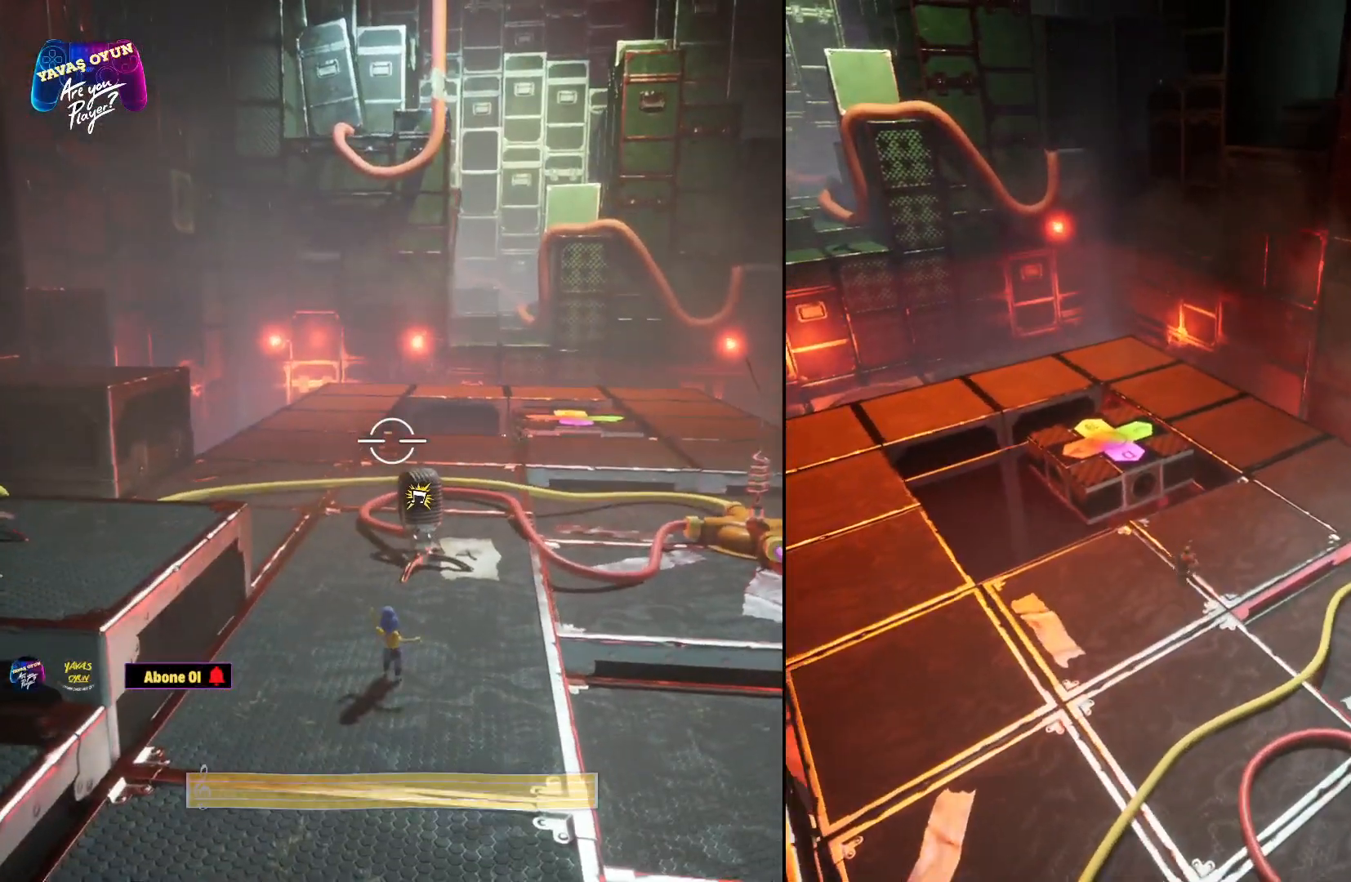
{"buttons": [], "left_stick": "up-right", "right_stick": "center", "events": []}
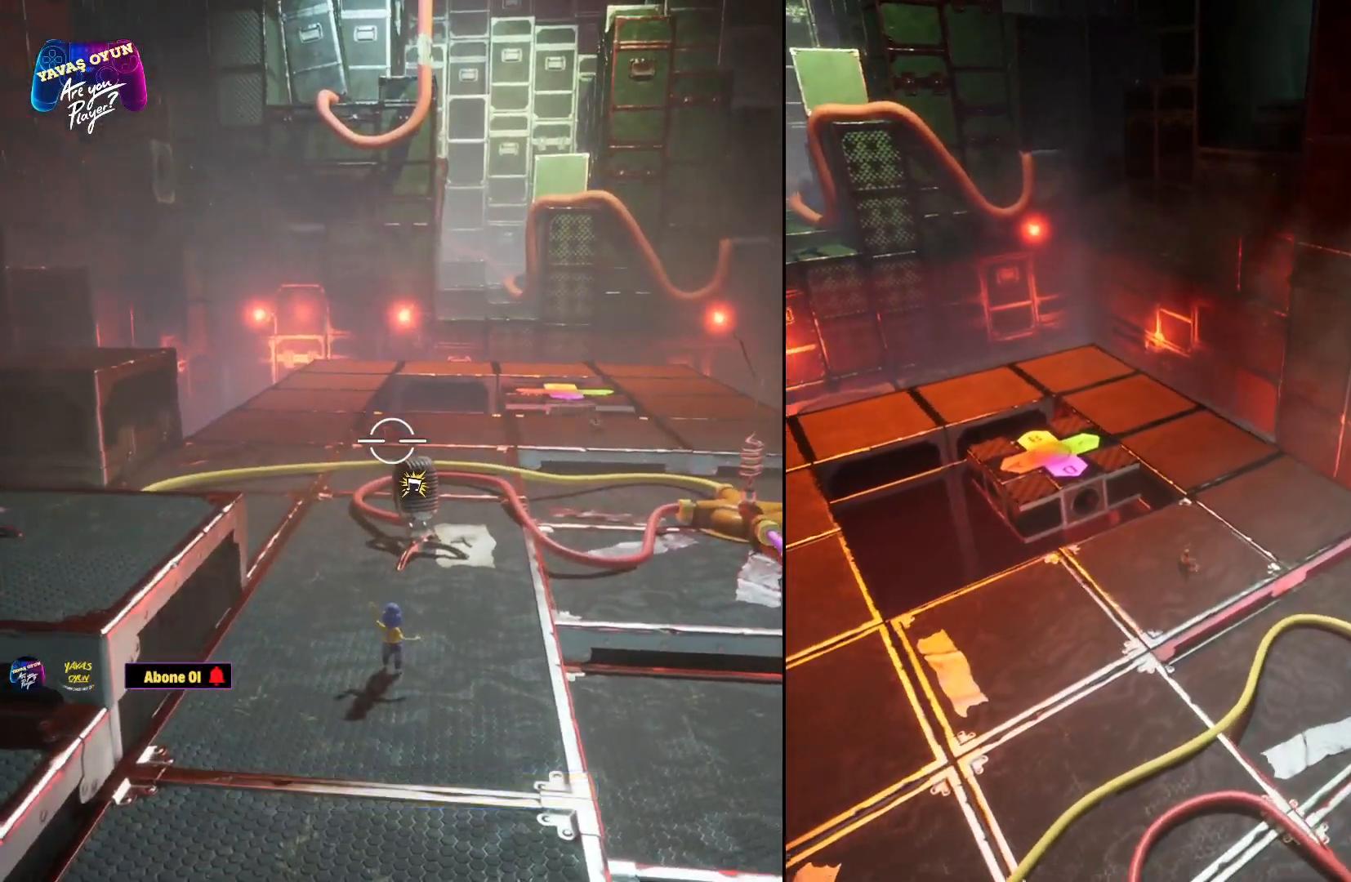
{"buttons": [], "left_stick": "up-right", "right_stick": "center", "events": []}
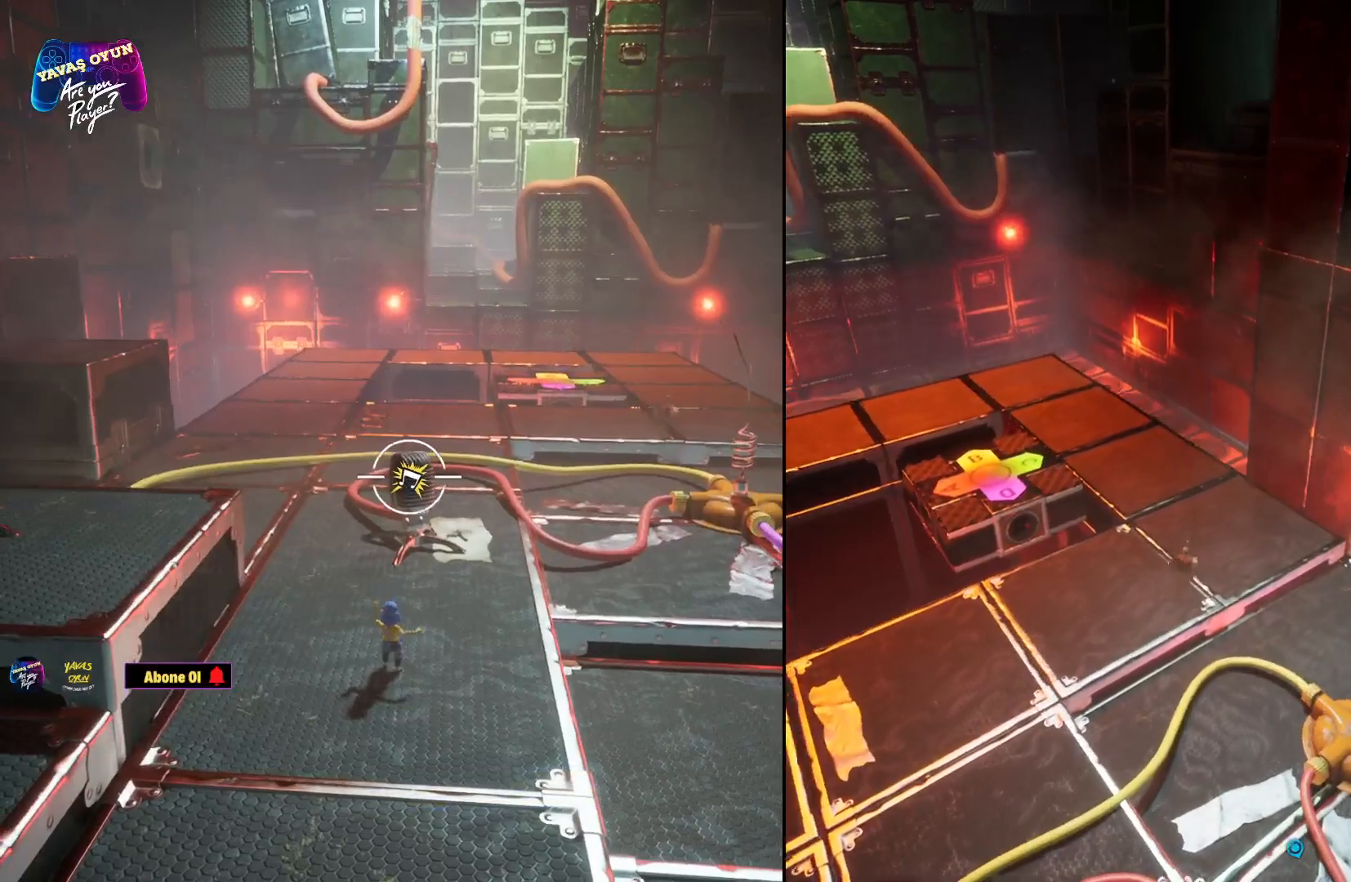
{"buttons": [], "left_stick": "up-right", "right_stick": "up-left", "events": [[233, "right_stick", "up-left"]]}
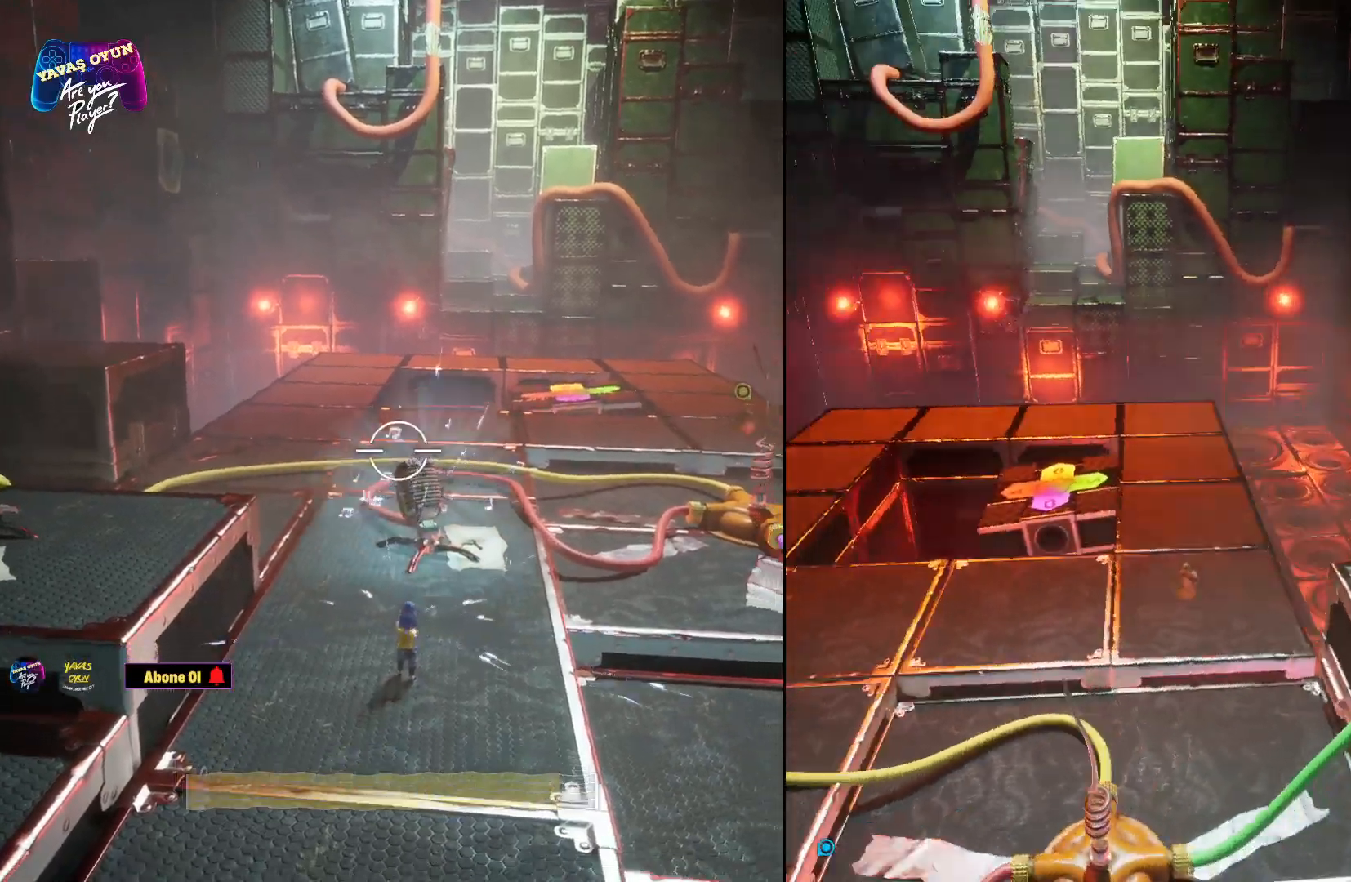
{"buttons": [], "left_stick": "up-right", "right_stick": "center", "events": [[267, "right_stick", "center"]]}
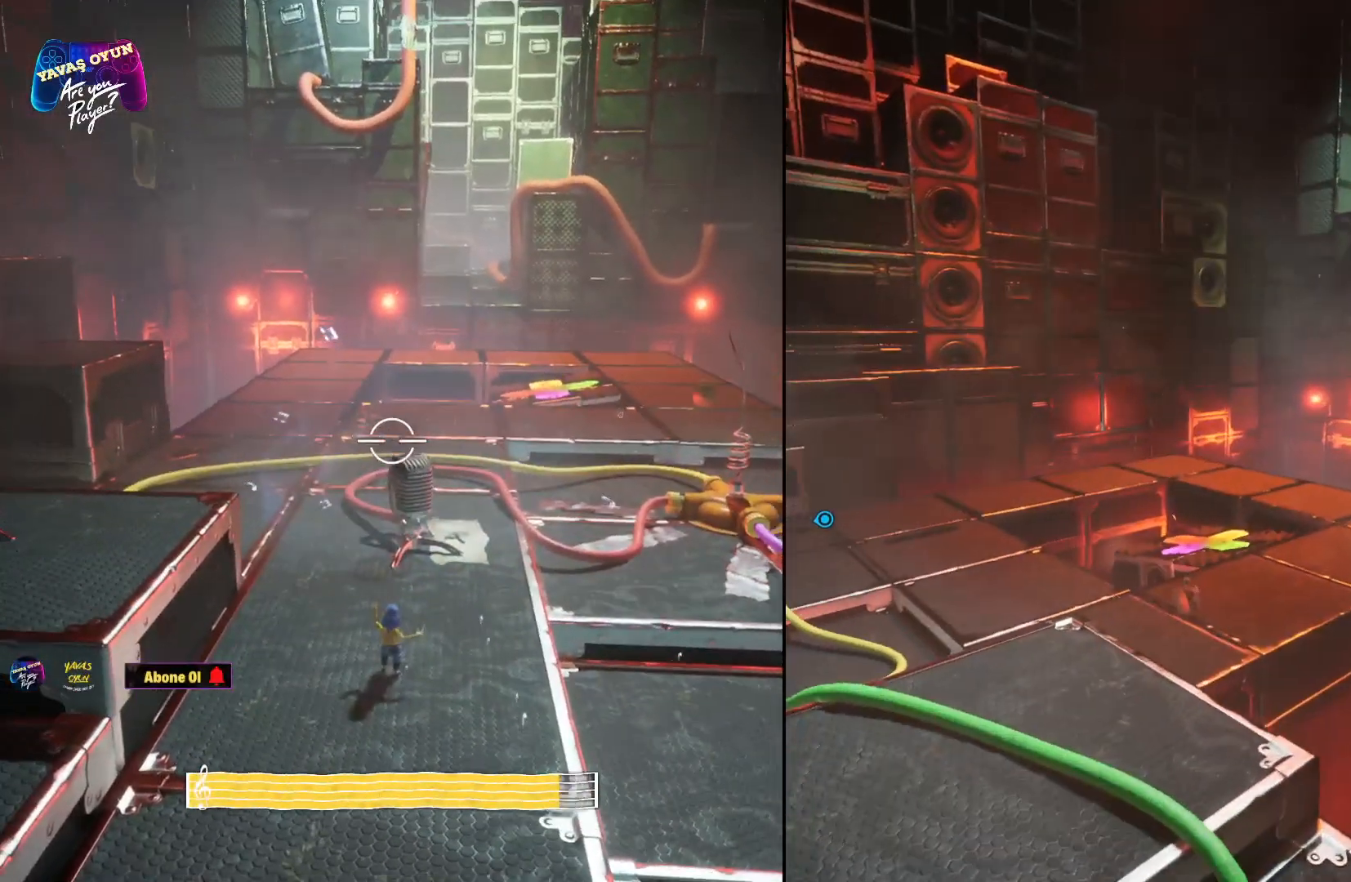
{"buttons": [], "left_stick": "up-right", "right_stick": "center", "events": []}
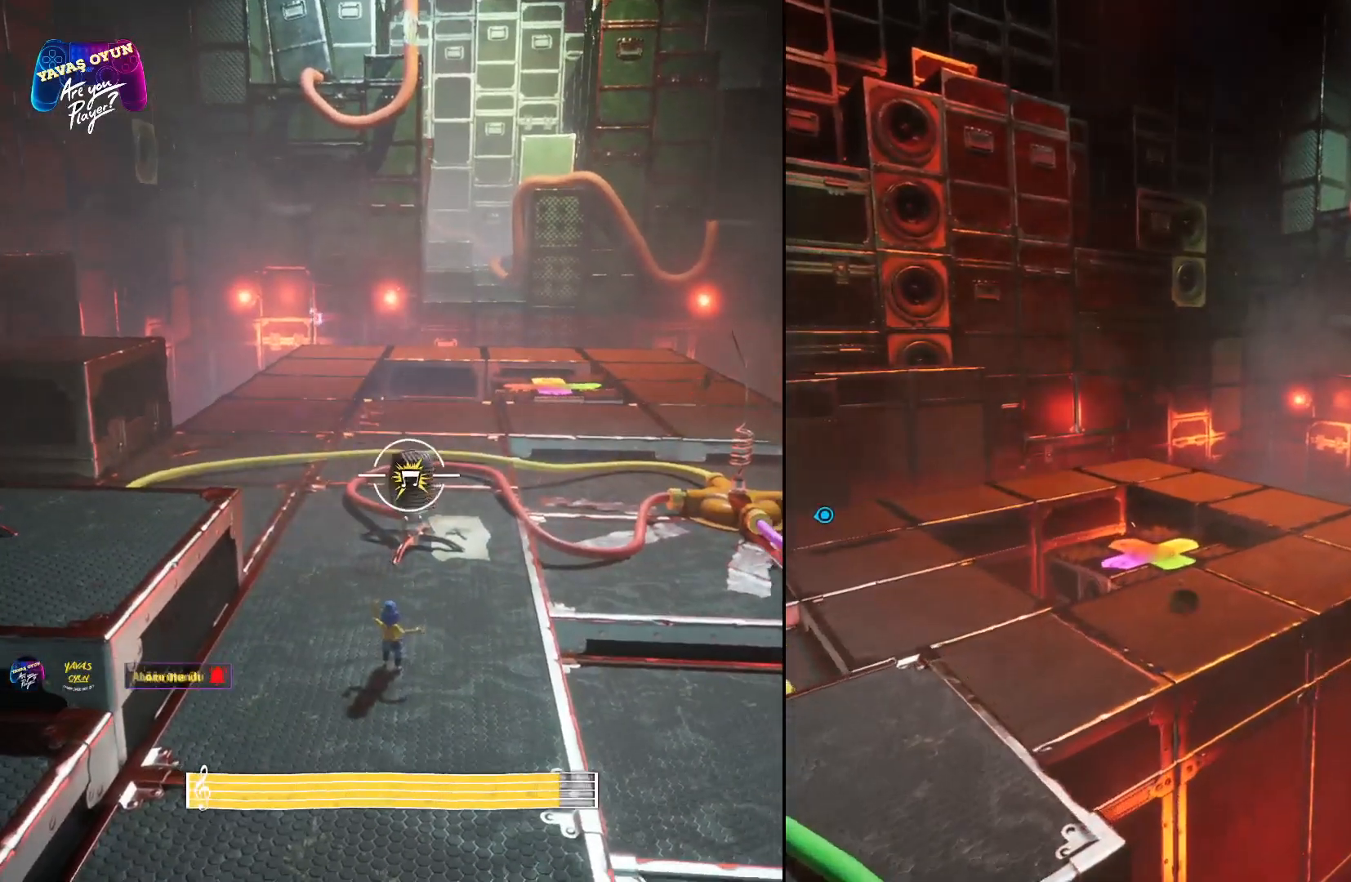
{"buttons": [], "left_stick": "up", "right_stick": "center", "events": [[100, "left_stick", "up"]]}
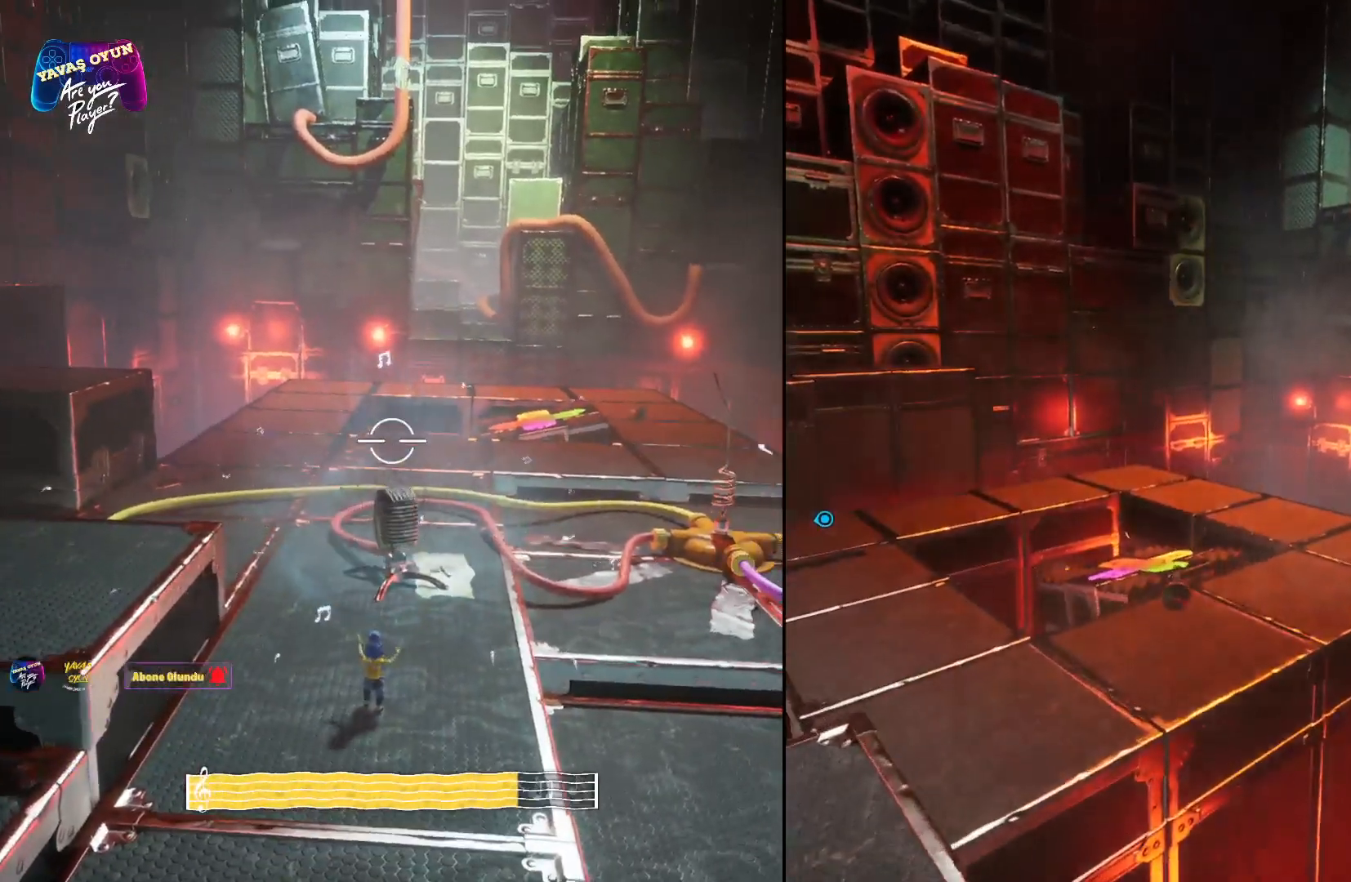
{"buttons": ["A"], "left_stick": "up", "right_stick": "center", "events": [[217, "A", "down"], [367, "A", "up"], [450, "A", "down"]]}
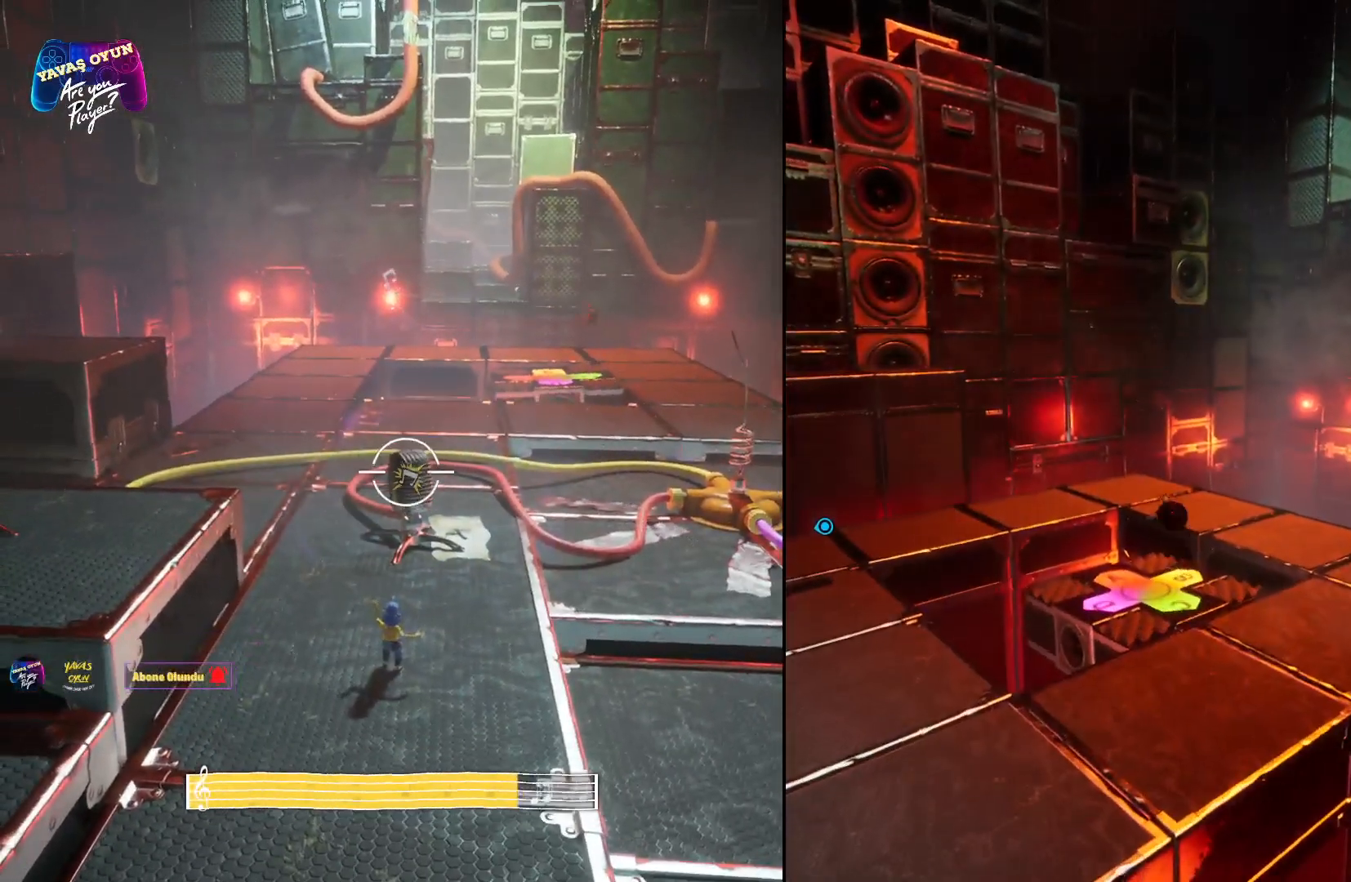
{"buttons": [], "left_stick": "center", "right_stick": "center", "events": [[67, "A", "up"], [417, "left_stick", "center"]]}
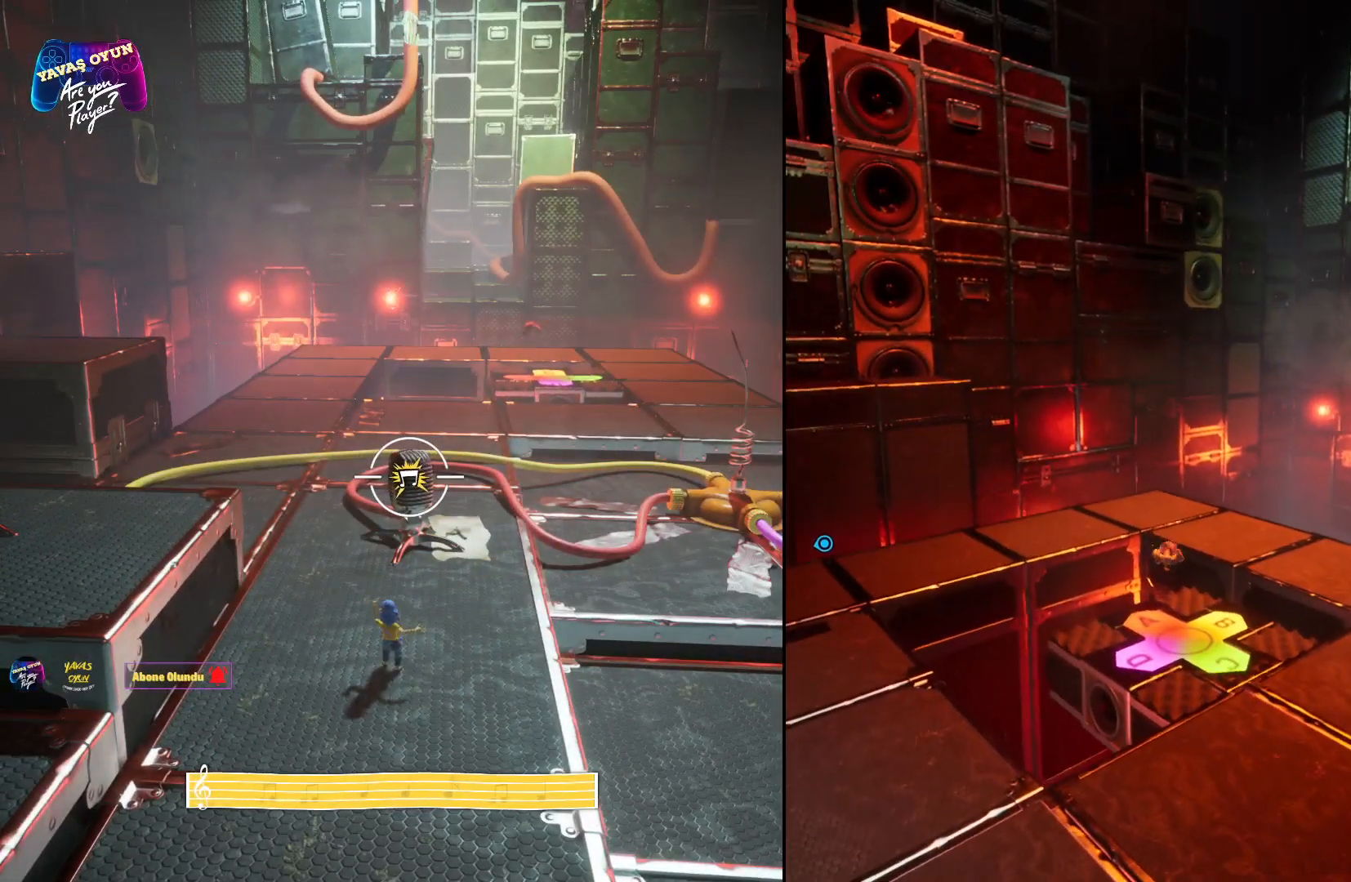
{"buttons": [], "left_stick": "center", "right_stick": "center", "events": []}
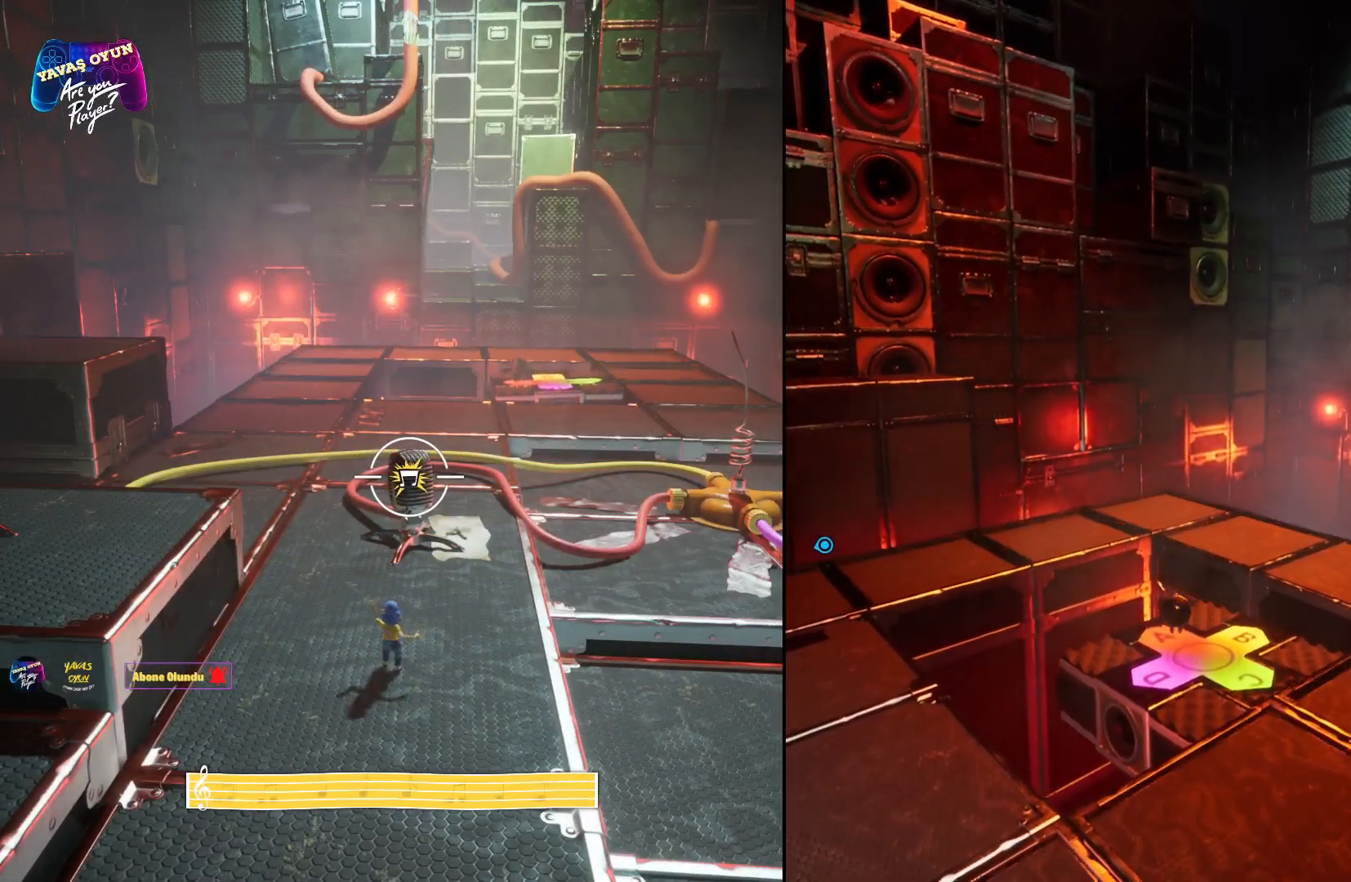
{"buttons": [], "left_stick": "down-right", "right_stick": "center", "events": [[200, "left_stick", "down-right"]]}
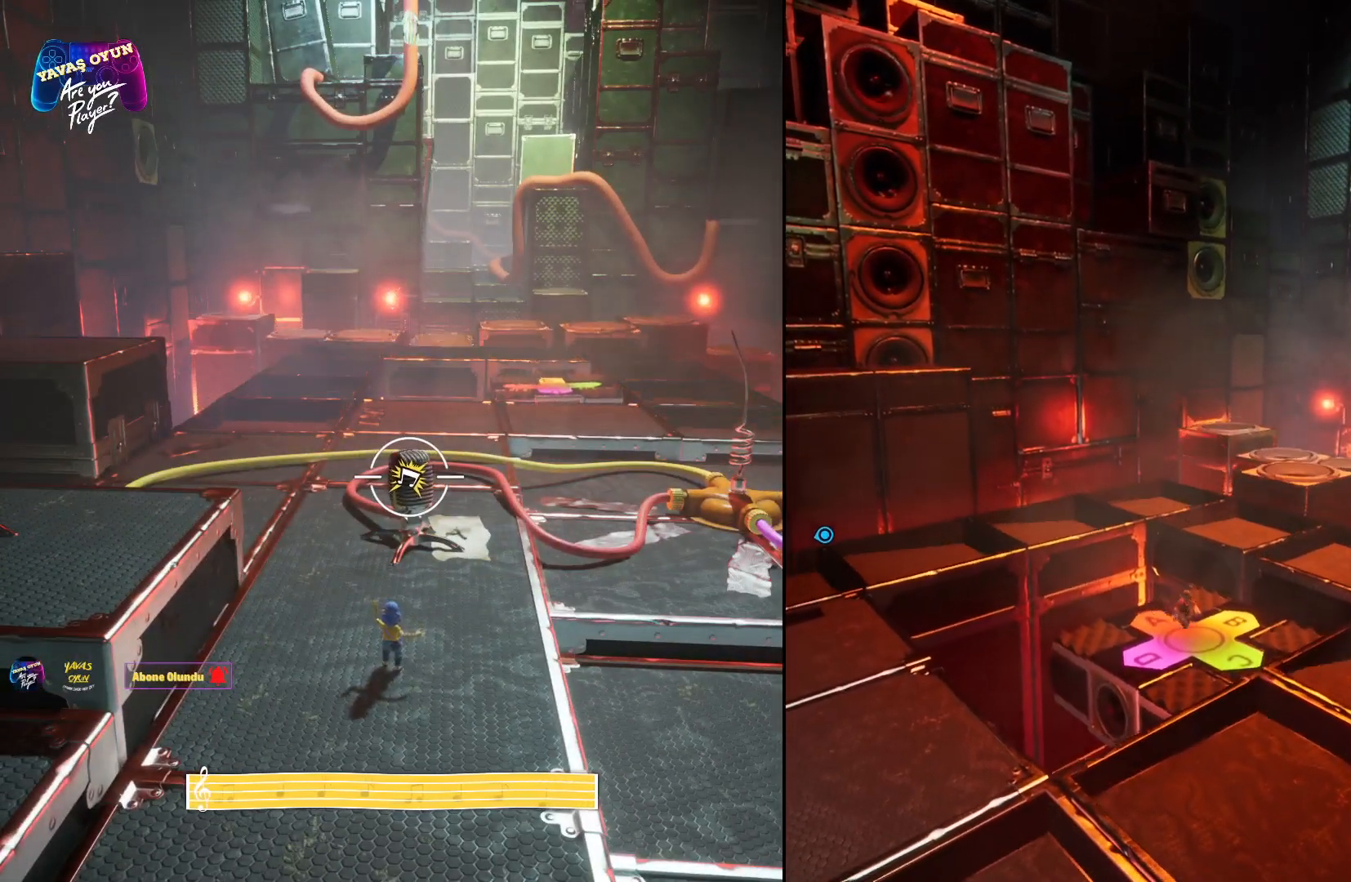
{"buttons": [], "left_stick": "center", "right_stick": "center", "events": [[67, "left_stick", "center"]]}
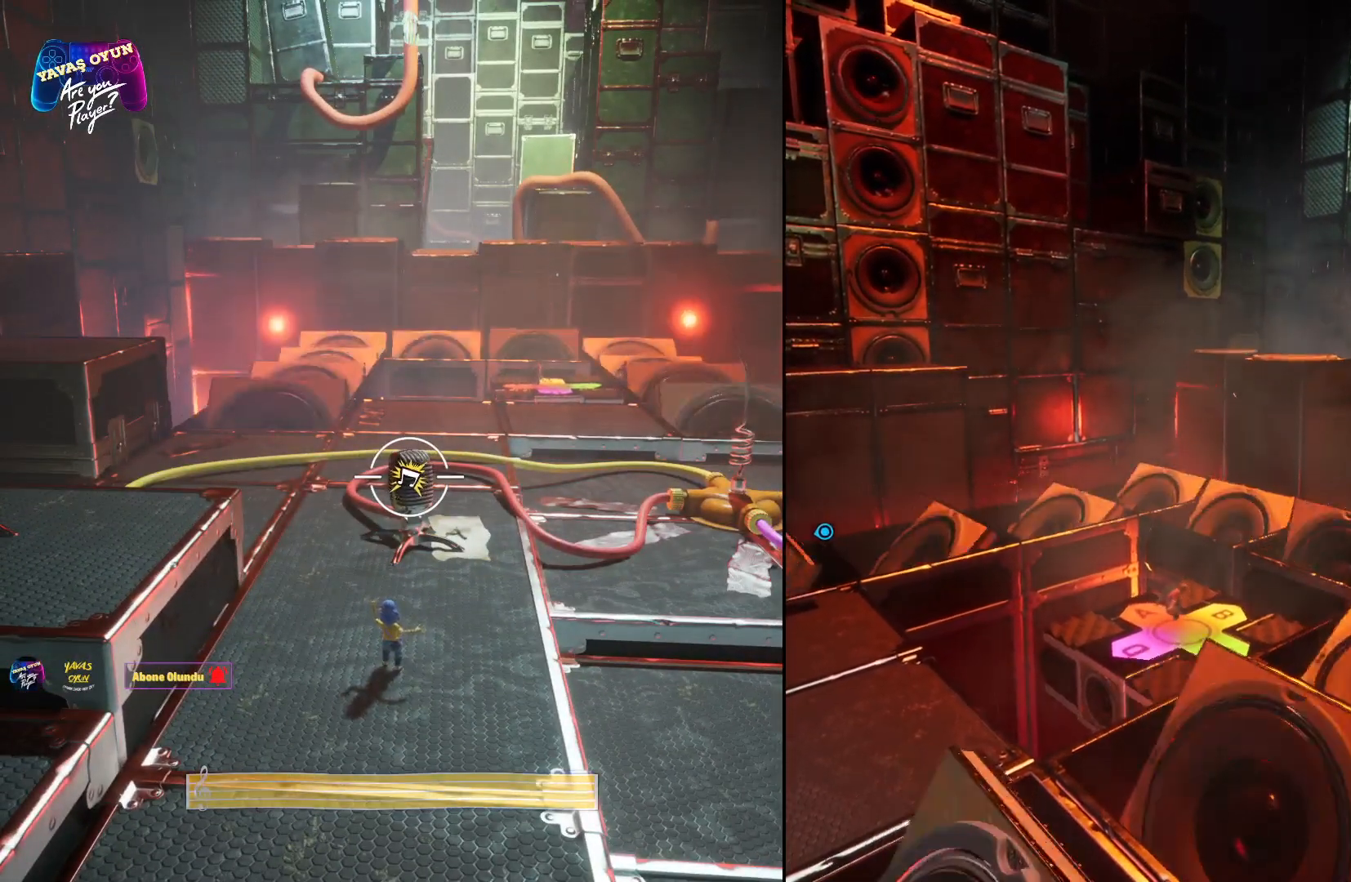
{"buttons": [], "left_stick": "center", "right_stick": "right", "events": [[500, "right_stick", "right"]]}
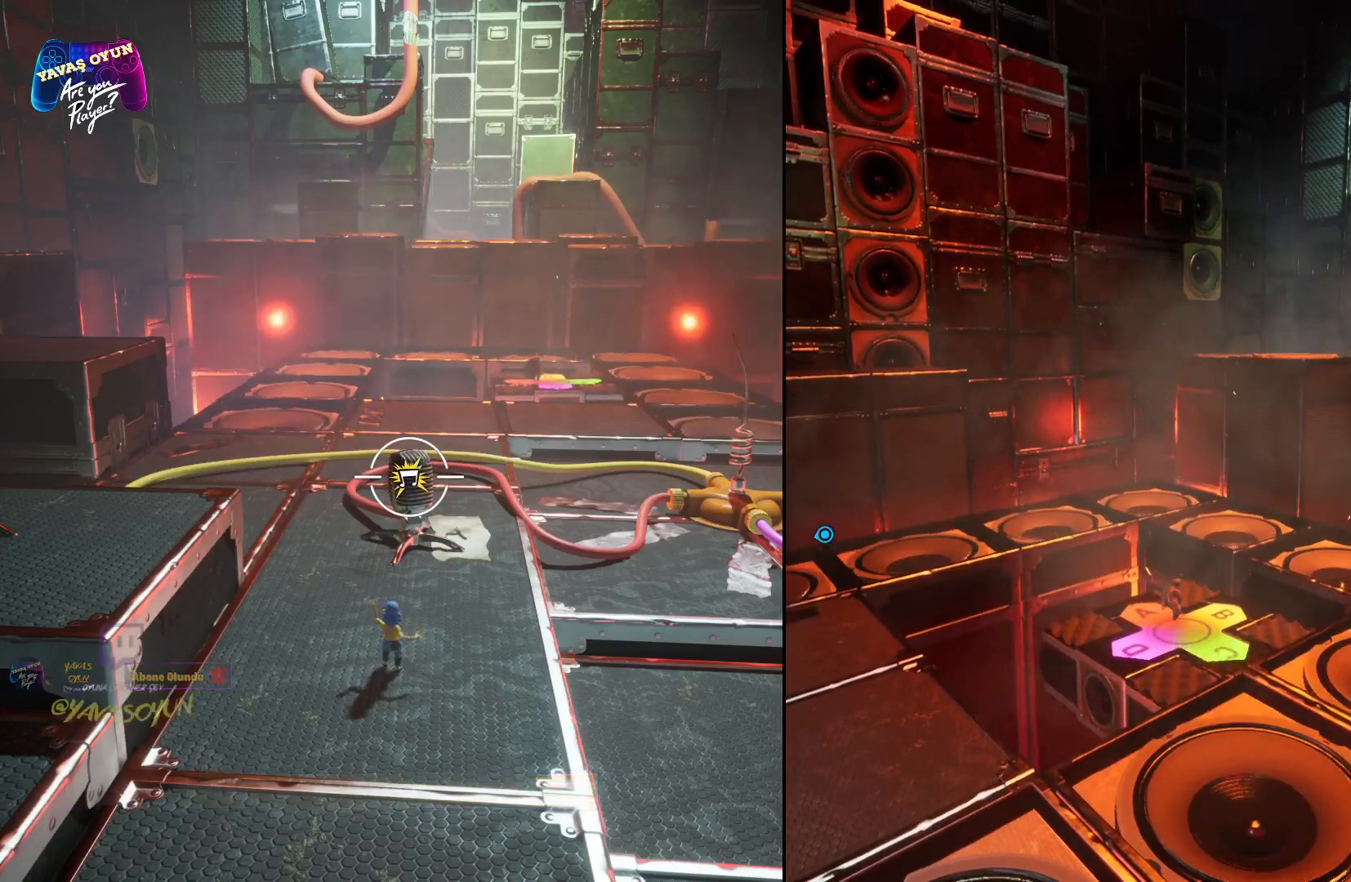
{"buttons": [], "left_stick": "center", "right_stick": "center", "events": [[17, "right_stick", "down-right"], [500, "right_stick", "center"]]}
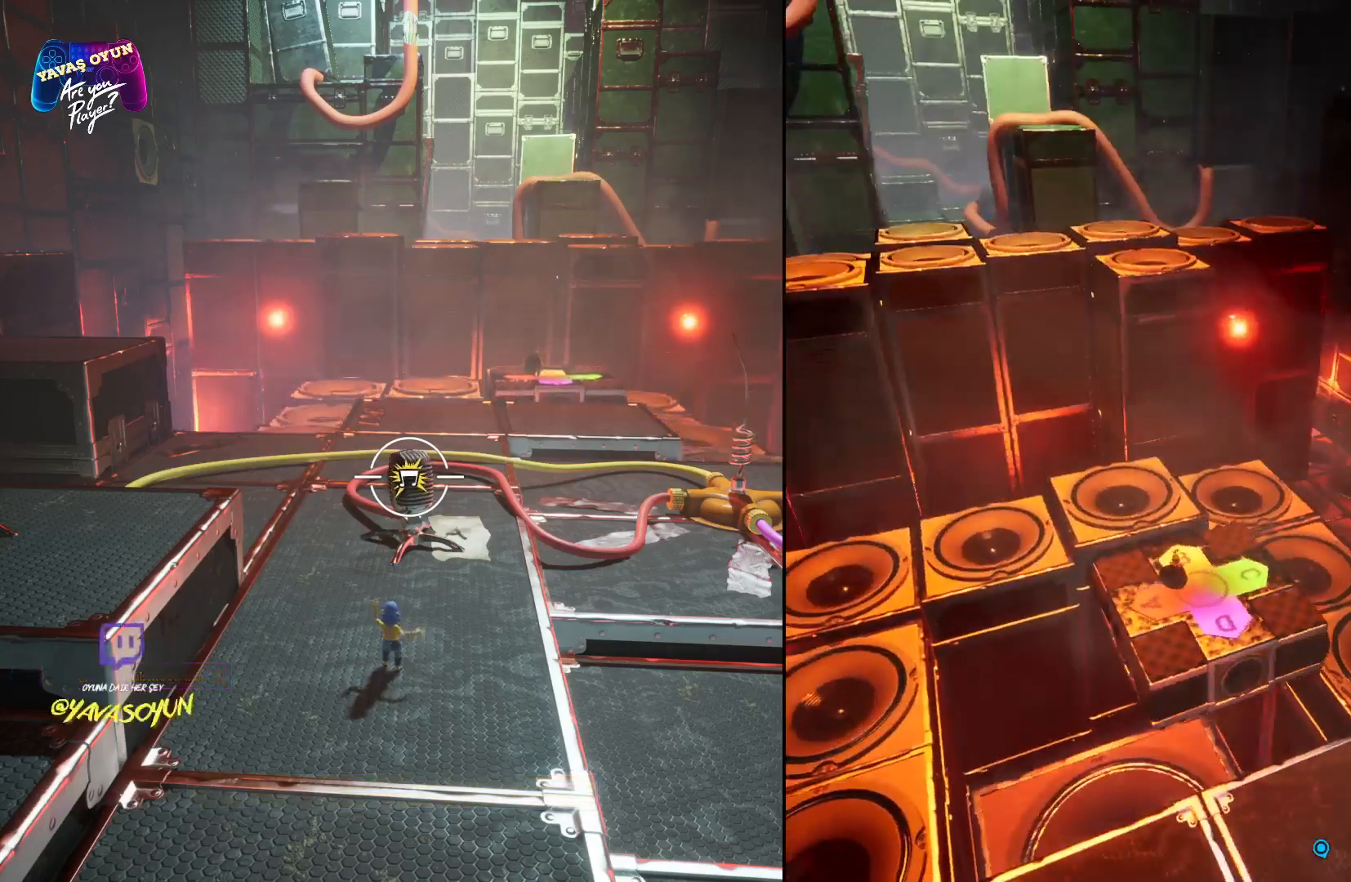
{"buttons": [], "left_stick": "center", "right_stick": "center", "events": [[83, "left_stick", "up"], [400, "left_stick", "center"]]}
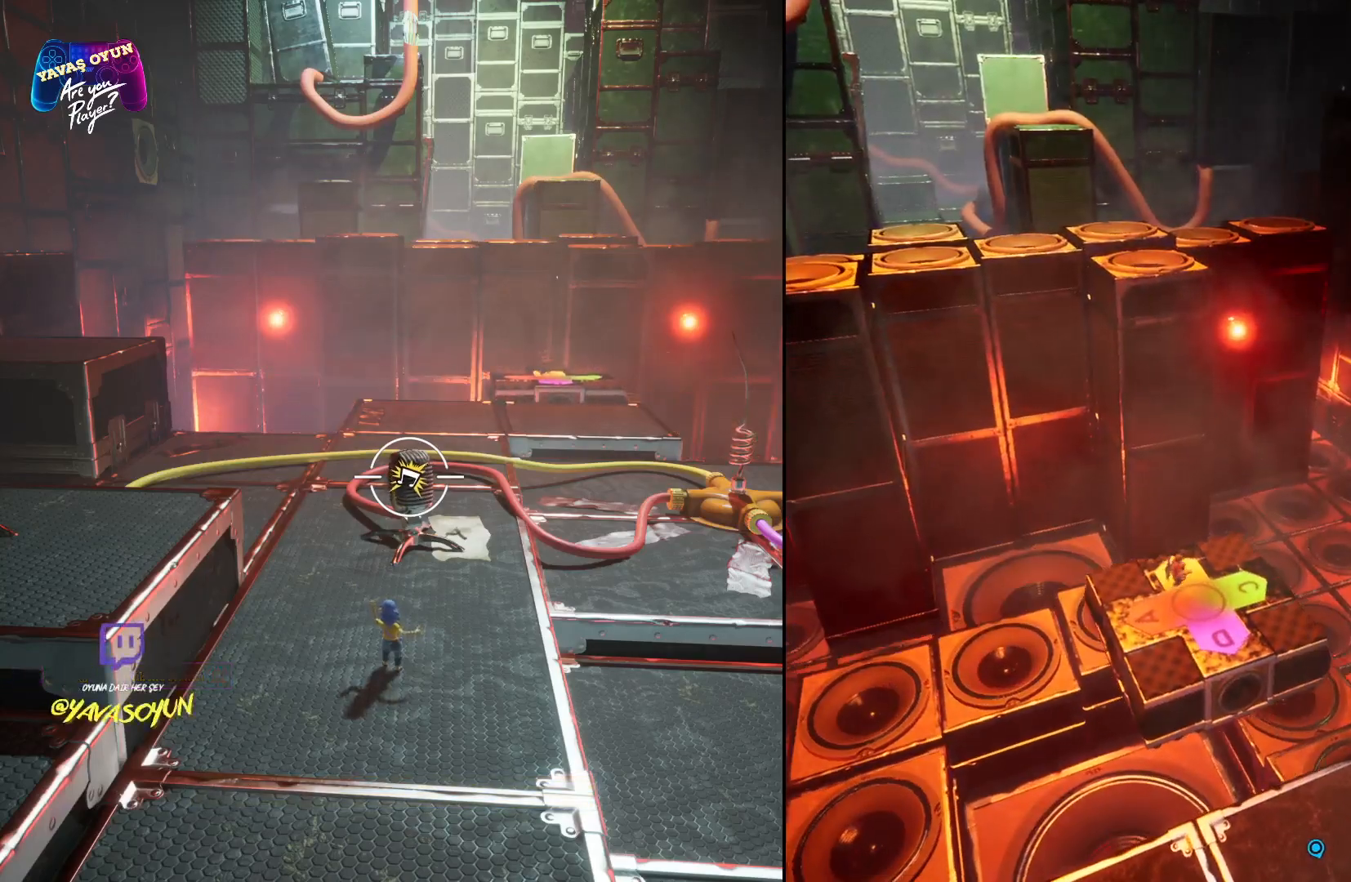
{"buttons": [], "left_stick": "center", "right_stick": "center", "events": []}
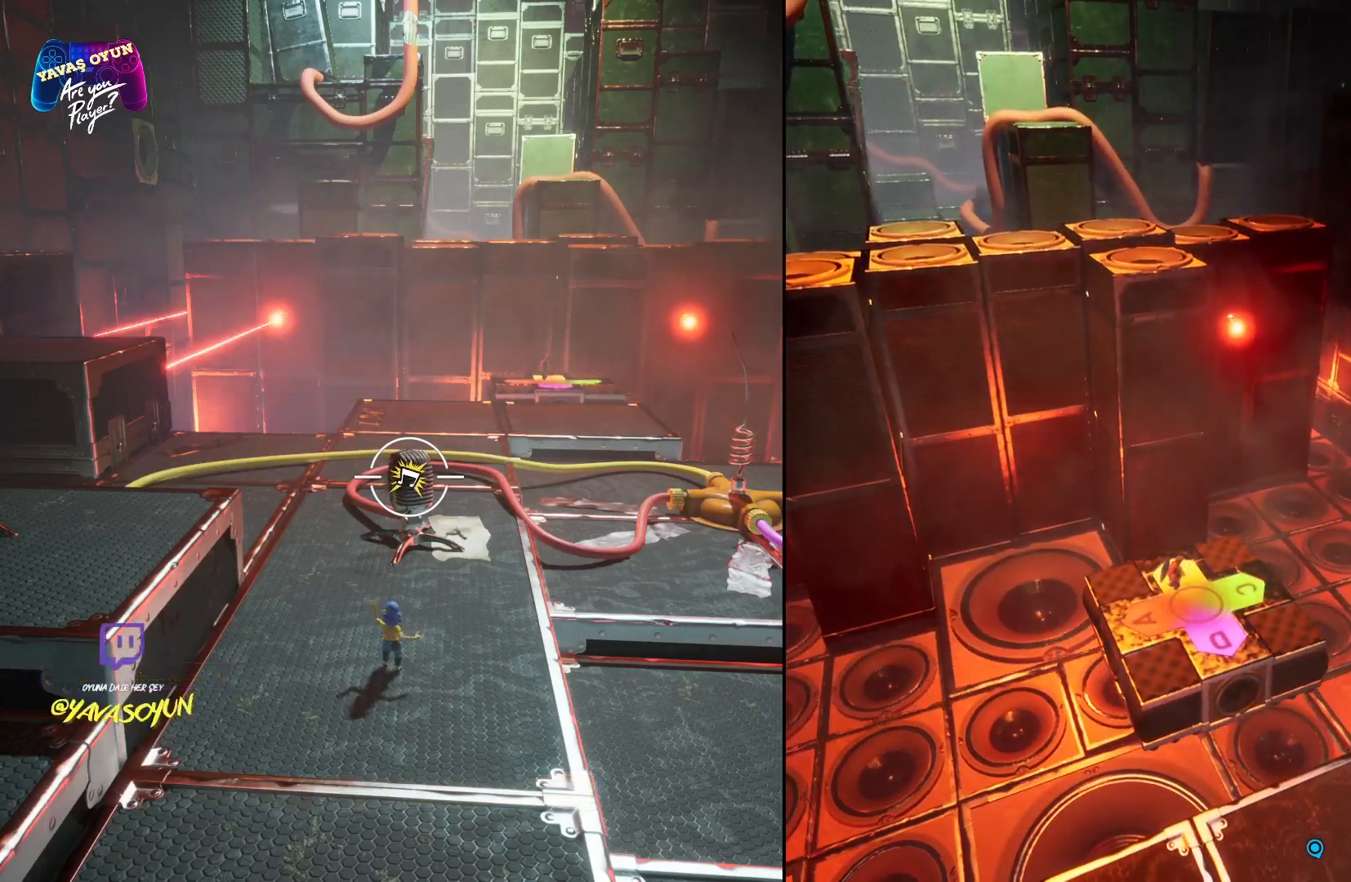
{"buttons": [], "left_stick": "center", "right_stick": "up", "events": [[83, "left_stick", "right"], [200, "right_stick", "up"], [500, "left_stick", "center"]]}
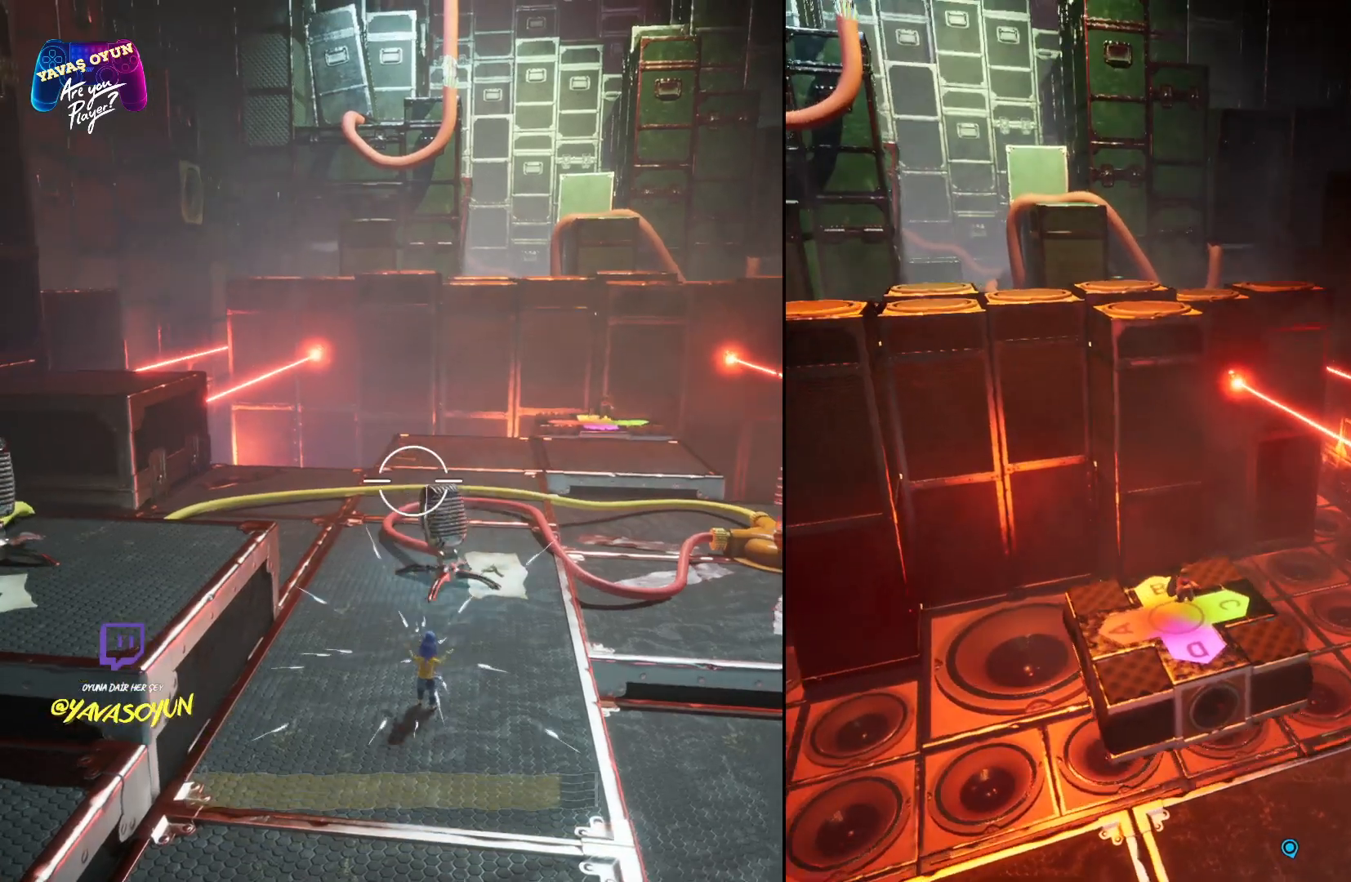
{"buttons": [], "left_stick": "center", "right_stick": "up", "events": []}
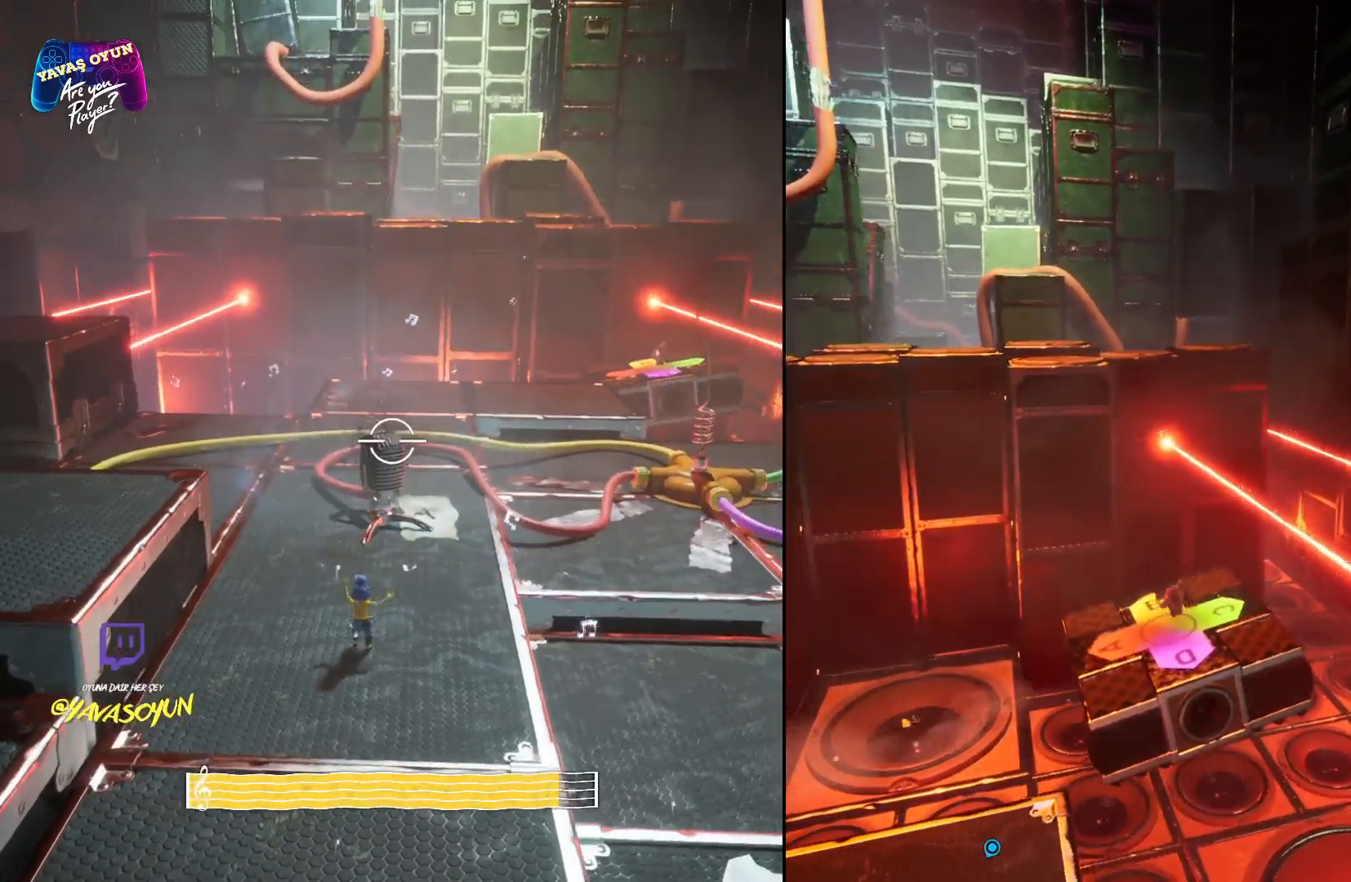
{"buttons": ["R2"], "left_stick": "center", "right_stick": "center", "events": [[67, "right_stick", "center"], [400, "R2", "down"]]}
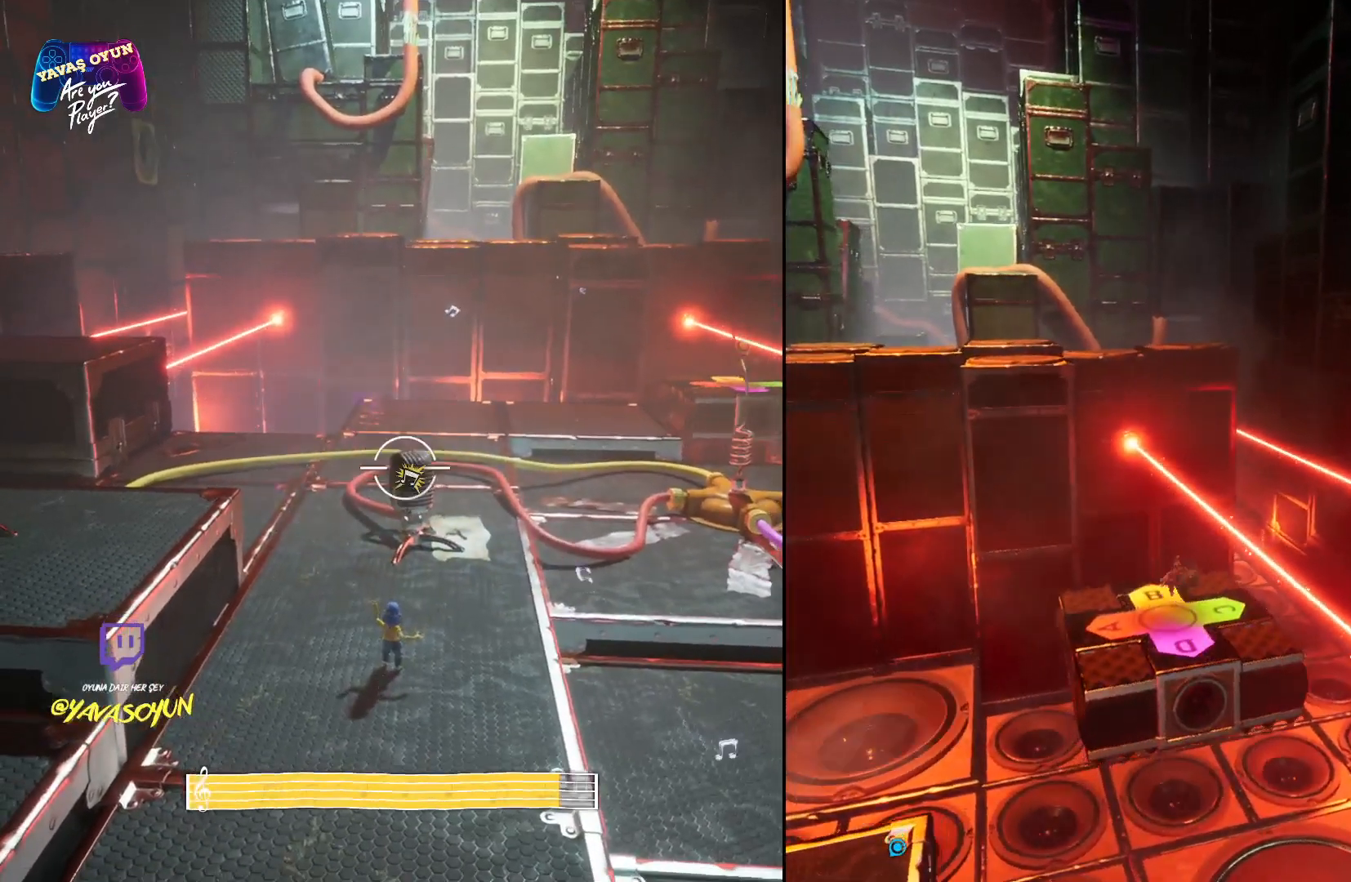
{"buttons": ["R2"], "left_stick": "center", "right_stick": "center", "events": []}
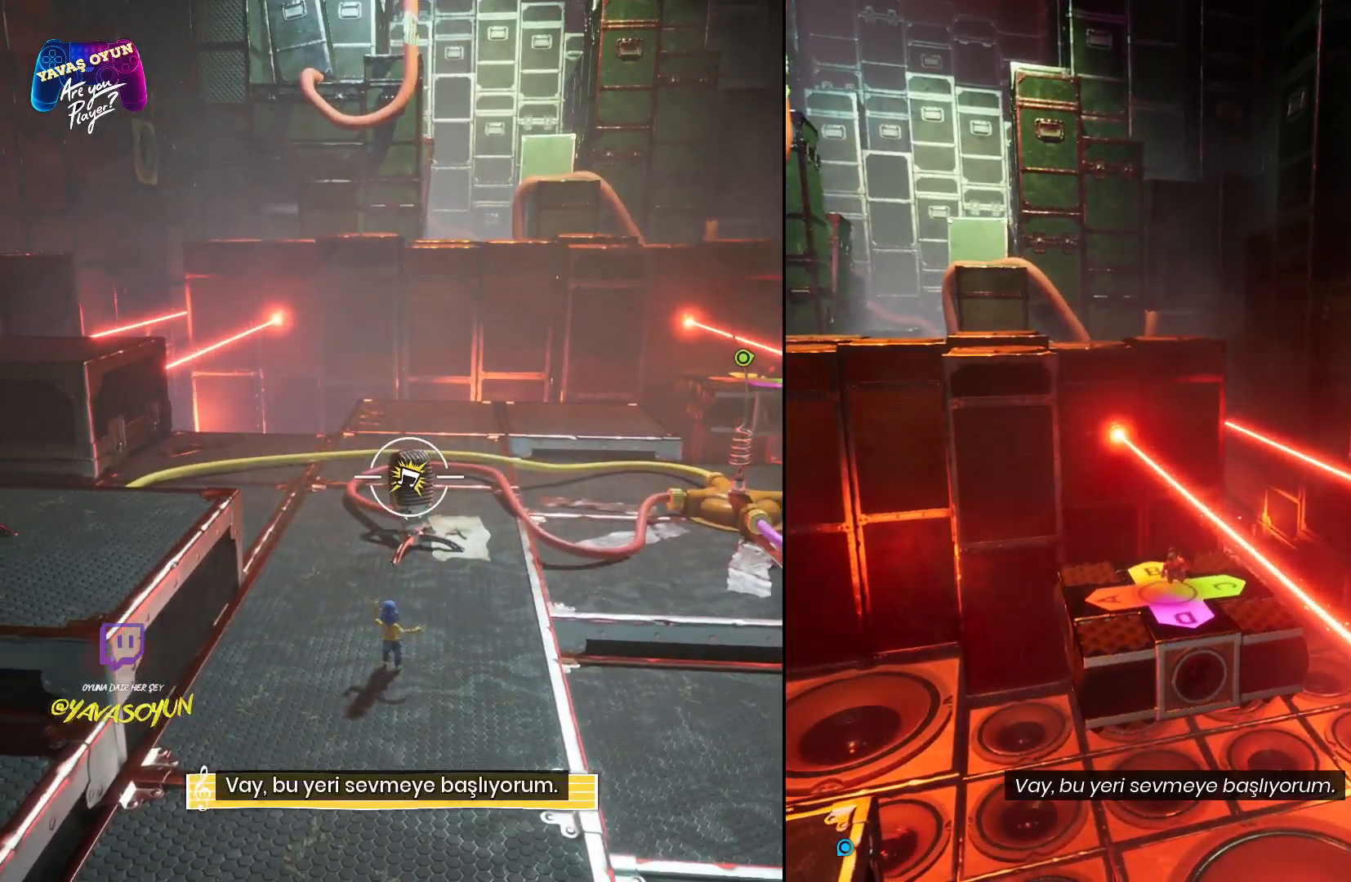
{"buttons": ["R2"], "left_stick": "up-right", "right_stick": "center", "events": [[450, "left_stick", "up-right"]]}
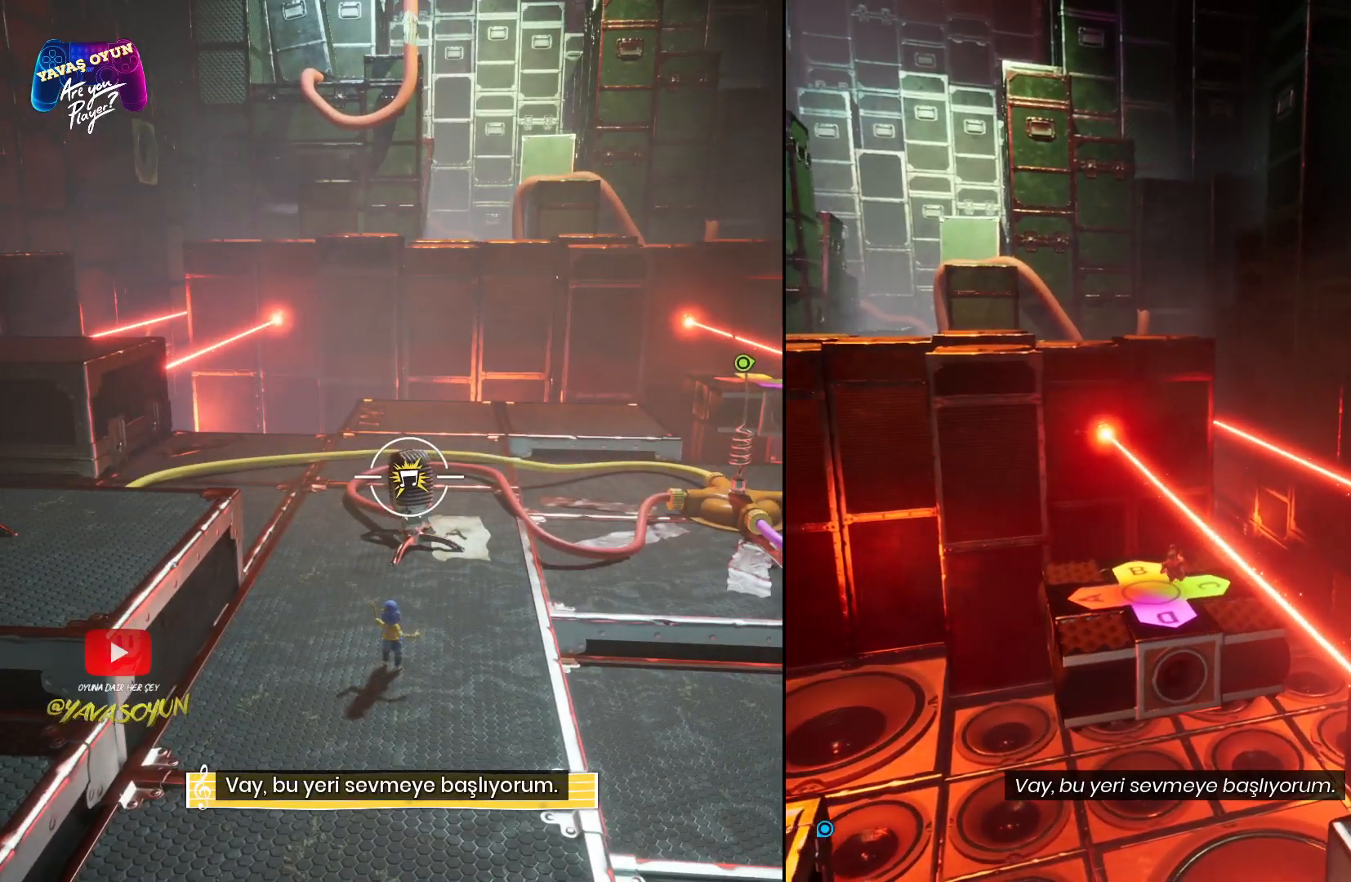
{"buttons": ["R2"], "left_stick": "center", "right_stick": "center", "events": [[167, "left_stick", "center"]]}
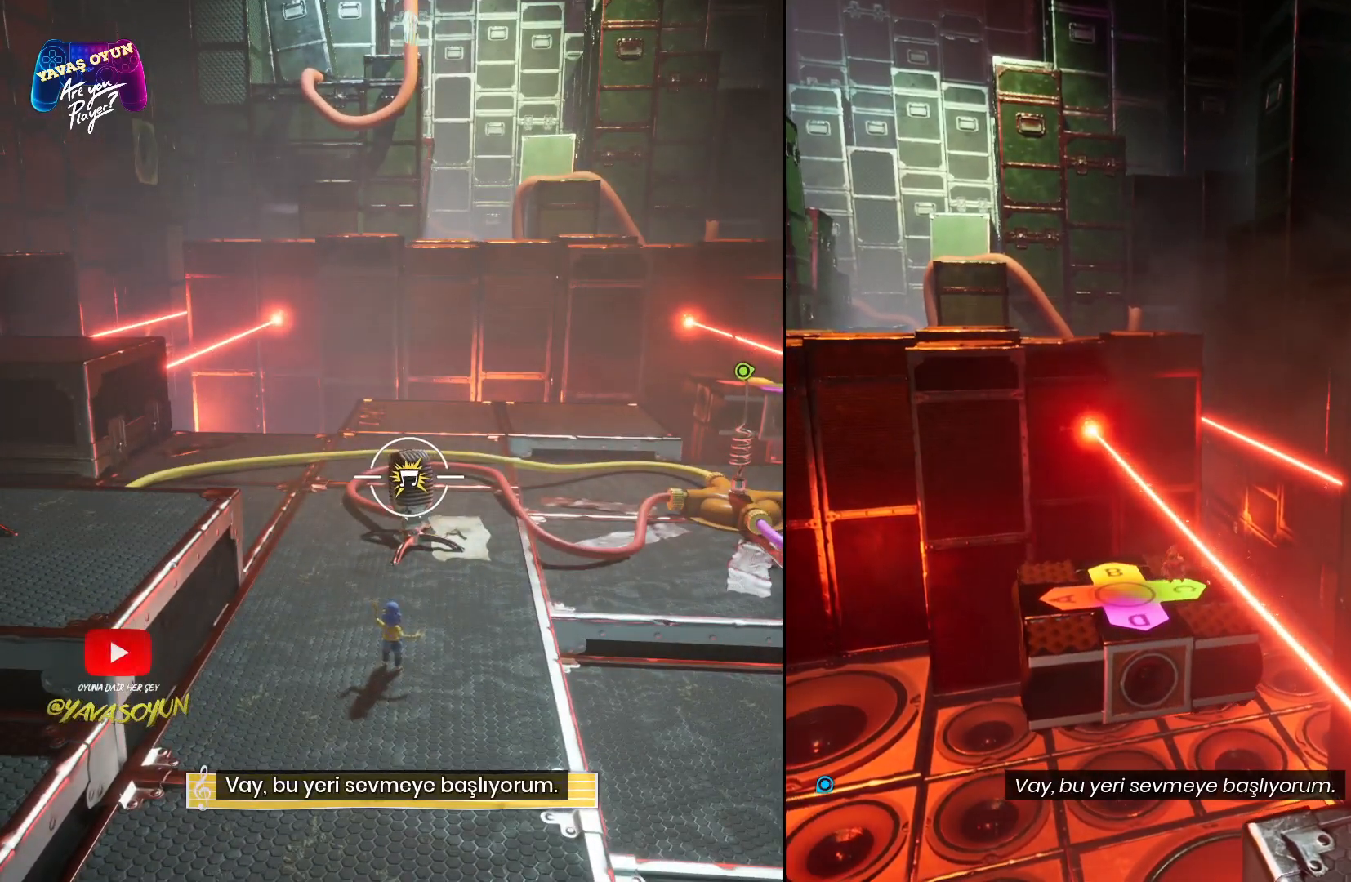
{"buttons": ["R2"], "left_stick": "center", "right_stick": "center", "events": [[167, "left_stick", "right"], [350, "left_stick", "center"]]}
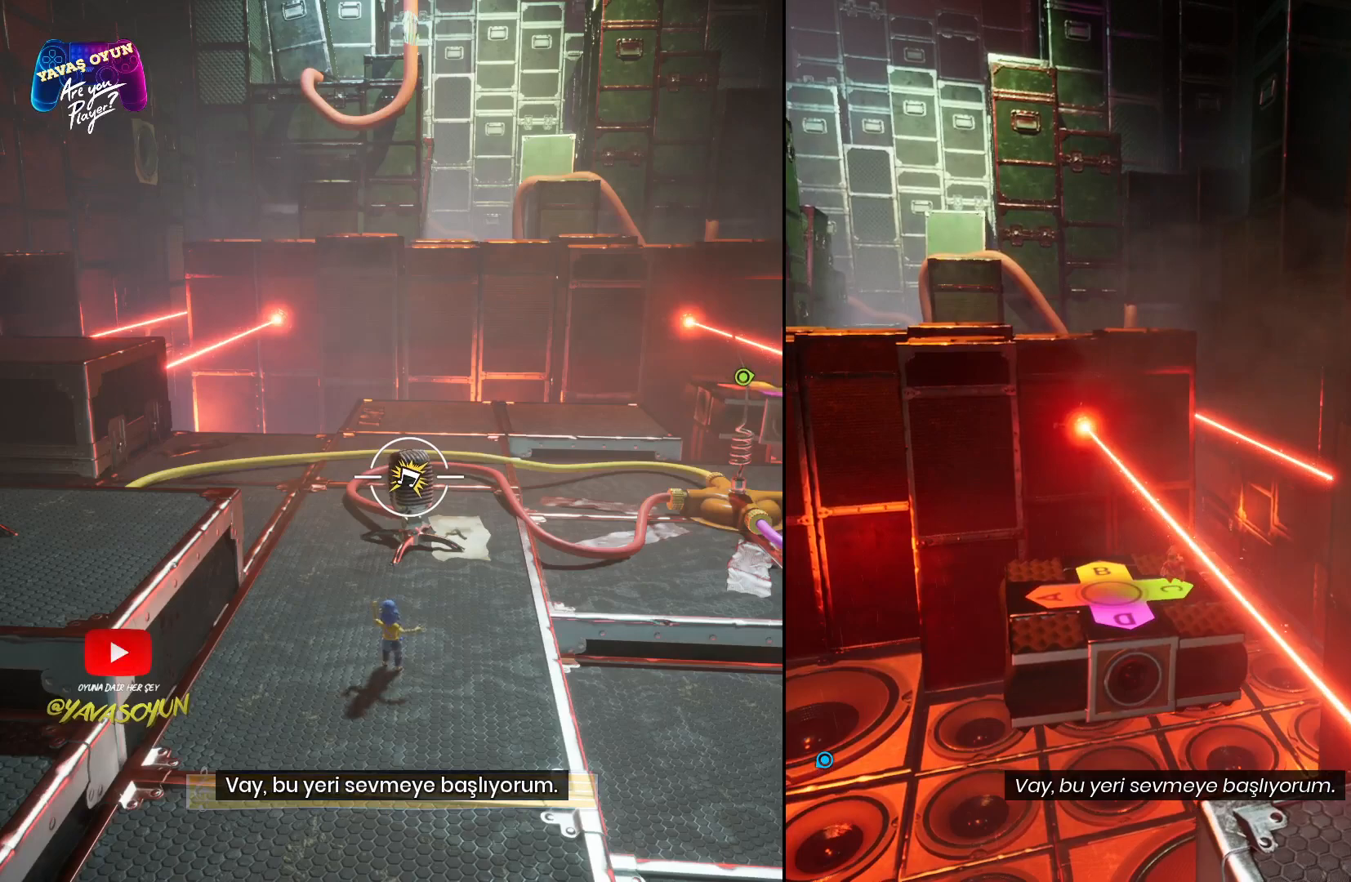
{"buttons": ["R2"], "left_stick": "center", "right_stick": "center", "events": [[300, "left_stick", "right"], [483, "left_stick", "center"]]}